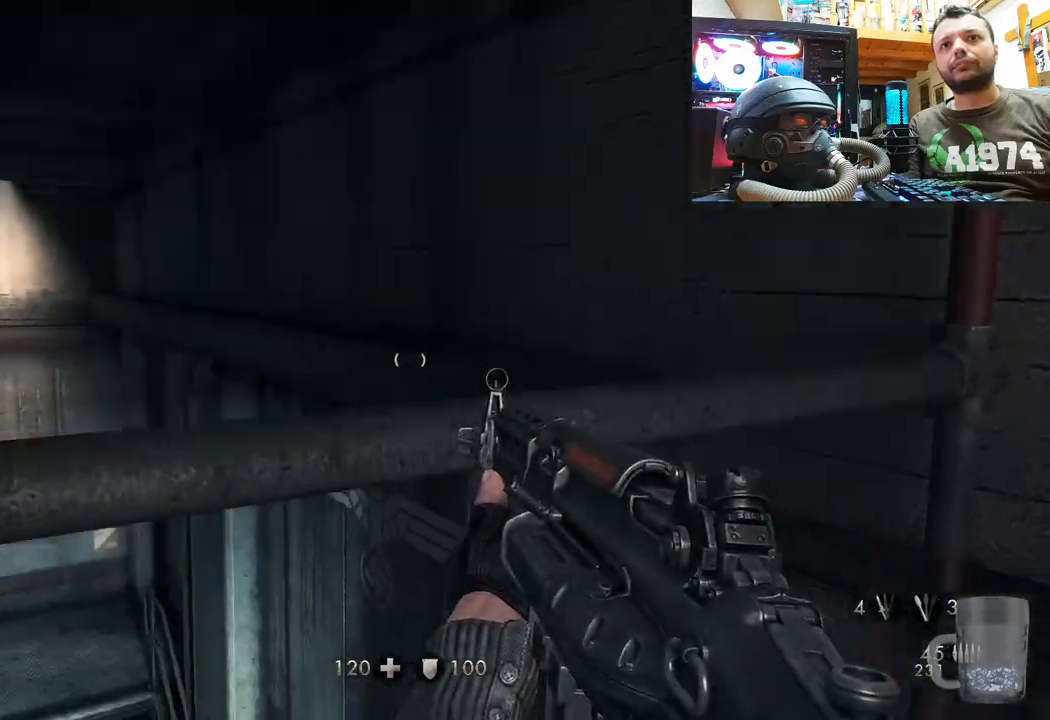
Gameplay with a controller (PlayStation layout); each line is a JSON object with the inputs held at the frame after it. "events" lists button and stick changes between this image and that frame as [ms after this image, input, new state], when the widget could be followed in between. Not read: TOUCHPAD.
{"buttons": [], "left_stick": "down-left", "right_stick": "up-left", "events": [[83, "left_stick", "down-right"], [383, "left_stick", "down"], [483, "left_stick", "down-left"]]}
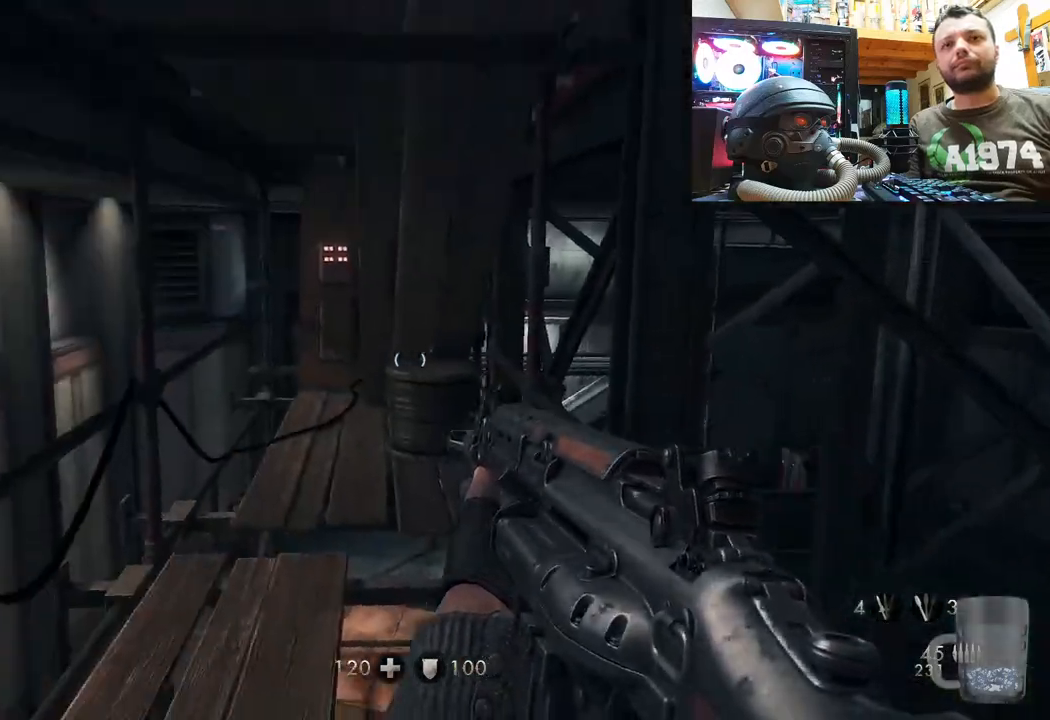
{"buttons": [], "left_stick": "up", "right_stick": "center", "events": [[100, "right_stick", "center"], [167, "left_stick", "up-left"], [417, "left_stick", "up"]]}
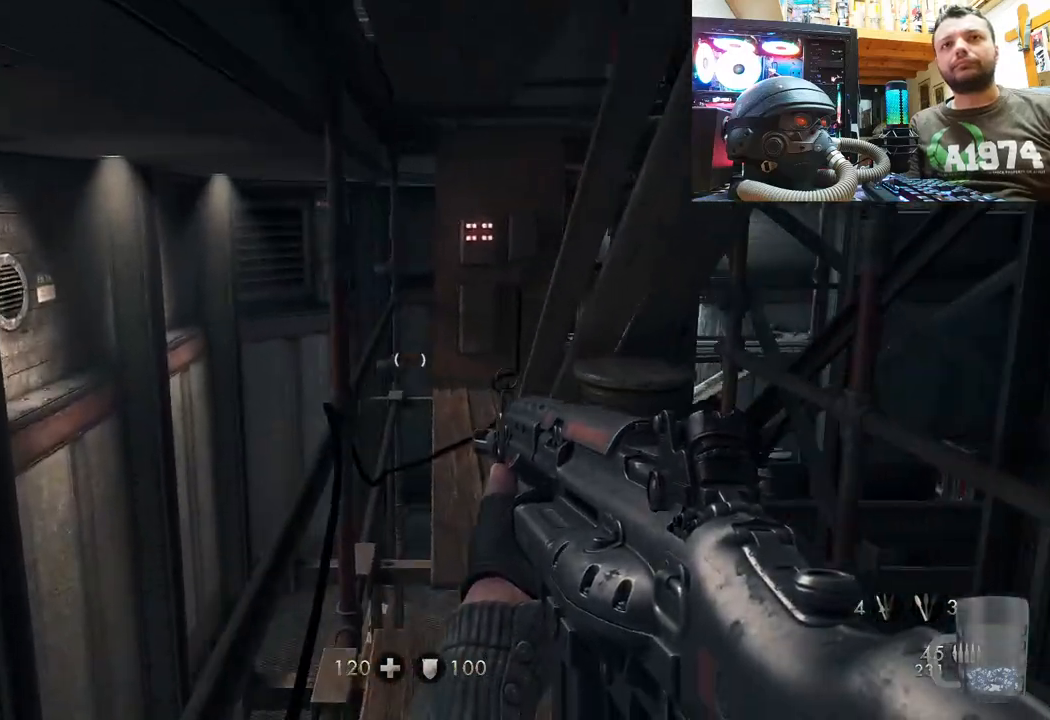
{"buttons": [], "left_stick": "up", "right_stick": "center", "events": [[200, "right_stick", "right"], [467, "right_stick", "center"]]}
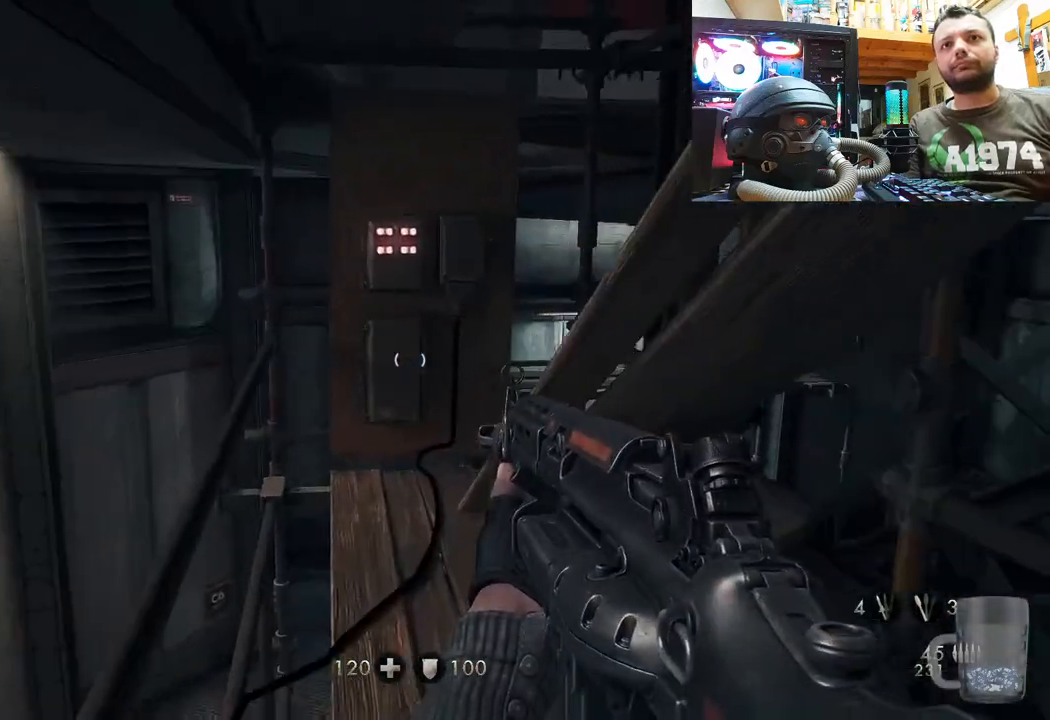
{"buttons": [], "left_stick": "up-left", "right_stick": "right", "events": [[100, "right_stick", "right"], [233, "left_stick", "up-left"]]}
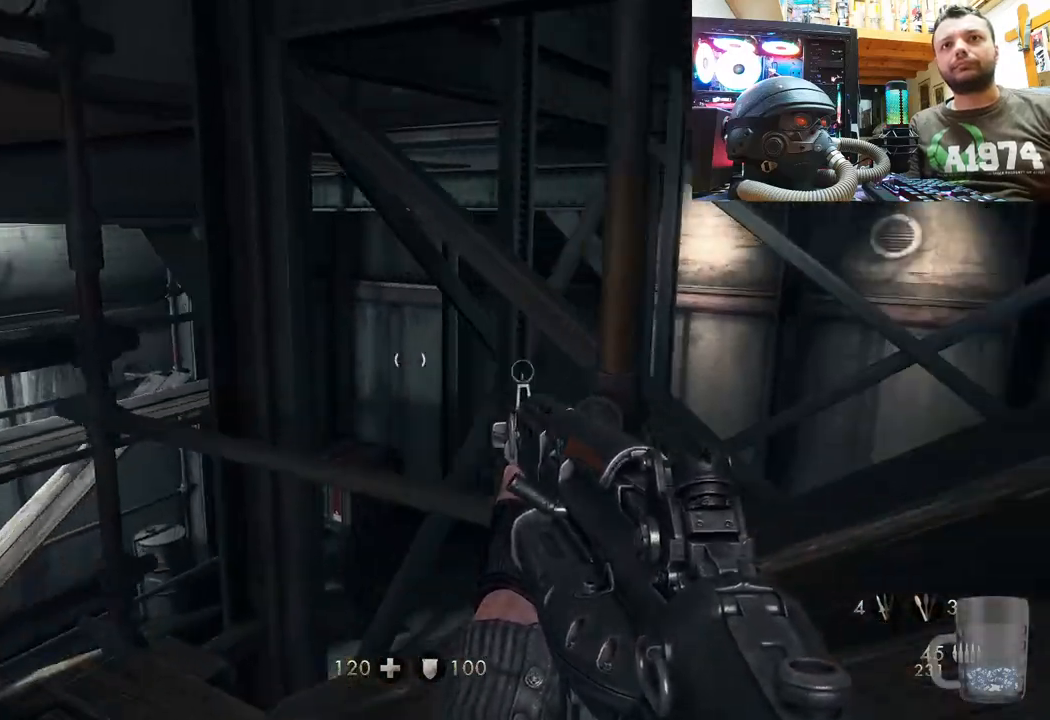
{"buttons": [], "left_stick": "up-left", "right_stick": "down-right", "events": [[83, "left_stick", "left"], [283, "left_stick", "up-left"], [300, "right_stick", "down-right"]]}
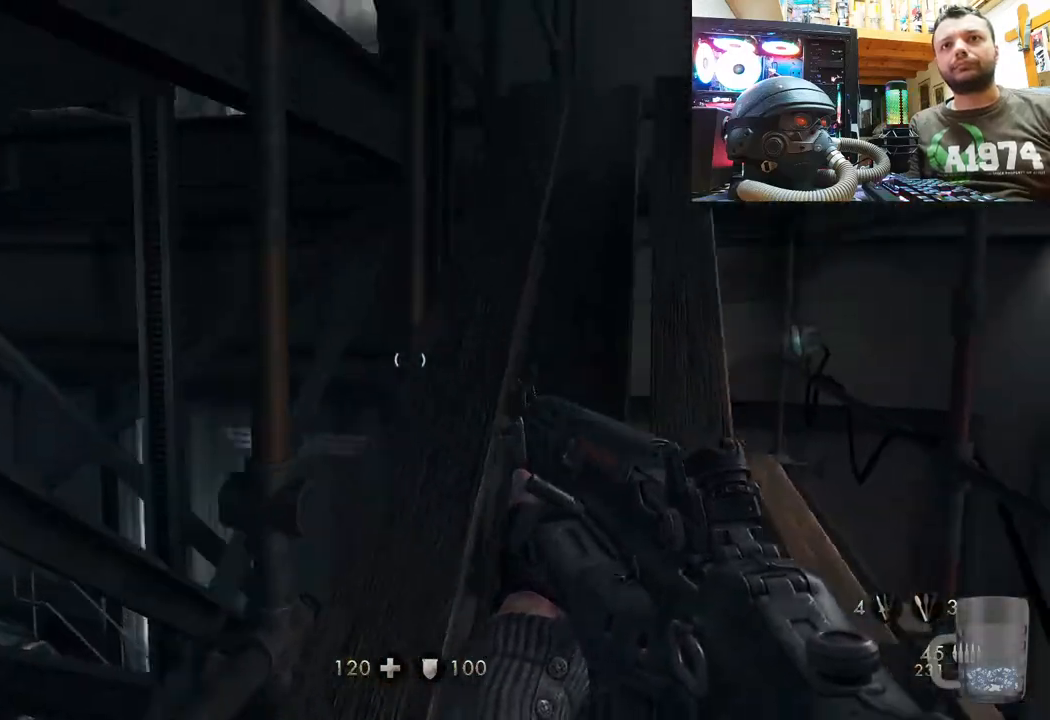
{"buttons": [], "left_stick": "up-right", "right_stick": "up-right", "events": [[50, "left_stick", "up"], [83, "right_stick", "center"], [300, "left_stick", "up-right"], [367, "right_stick", "up-right"]]}
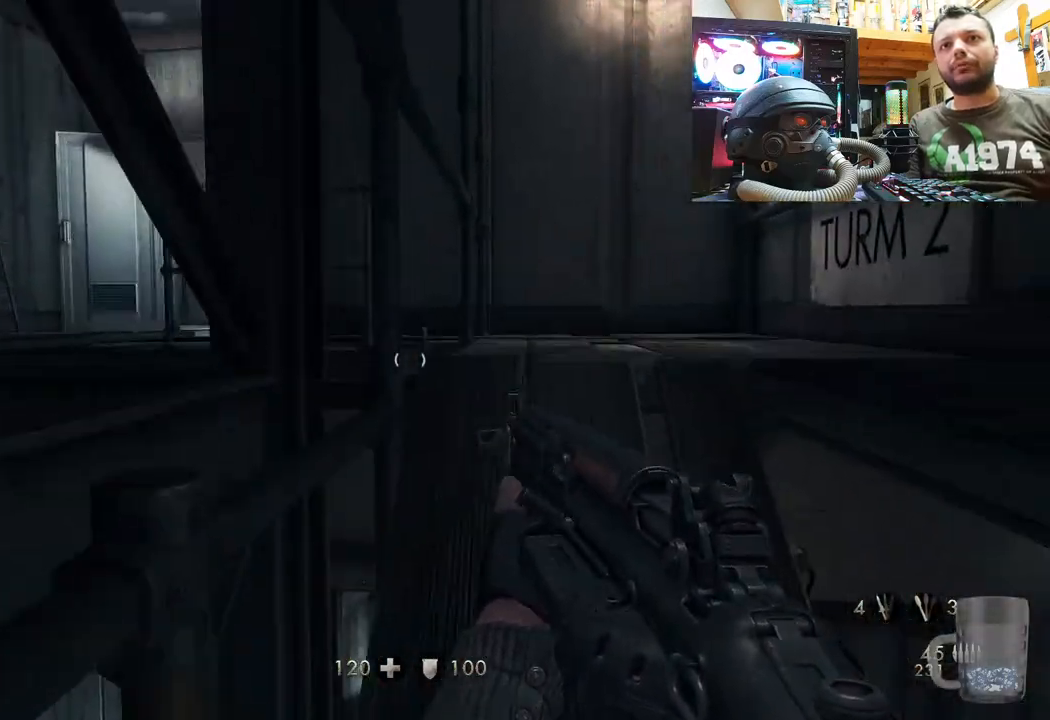
{"buttons": [], "left_stick": "up-right", "right_stick": "left", "events": [[200, "right_stick", "up"], [433, "right_stick", "left"]]}
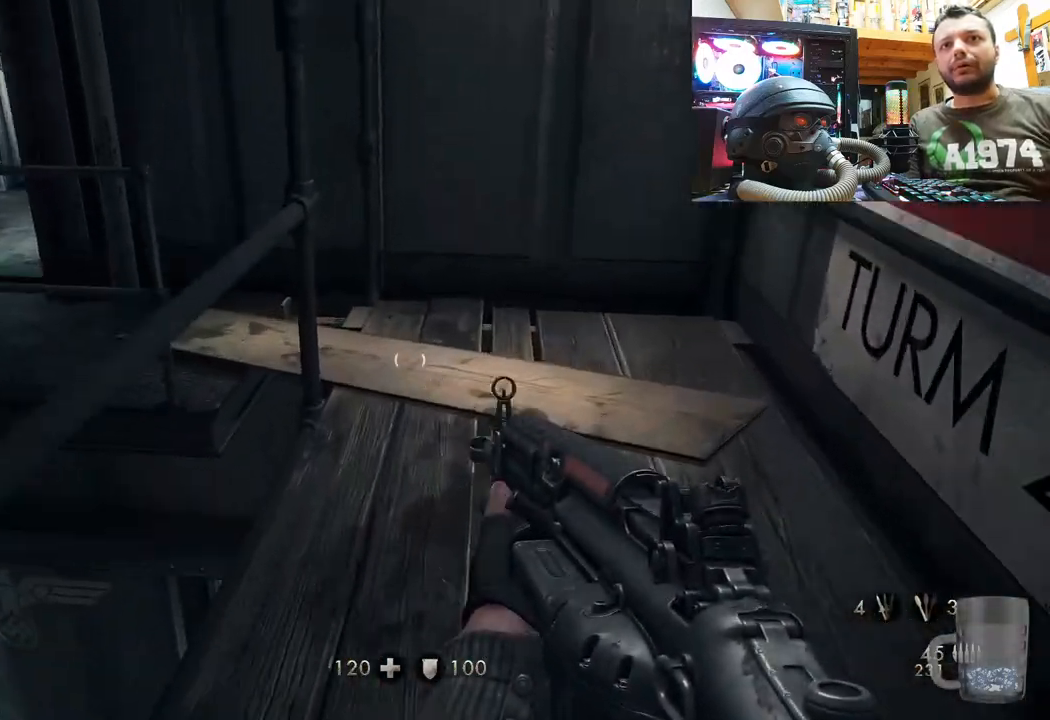
{"buttons": [], "left_stick": "right", "right_stick": "left", "events": [[333, "left_stick", "right"], [350, "right_stick", "center"], [467, "right_stick", "left"]]}
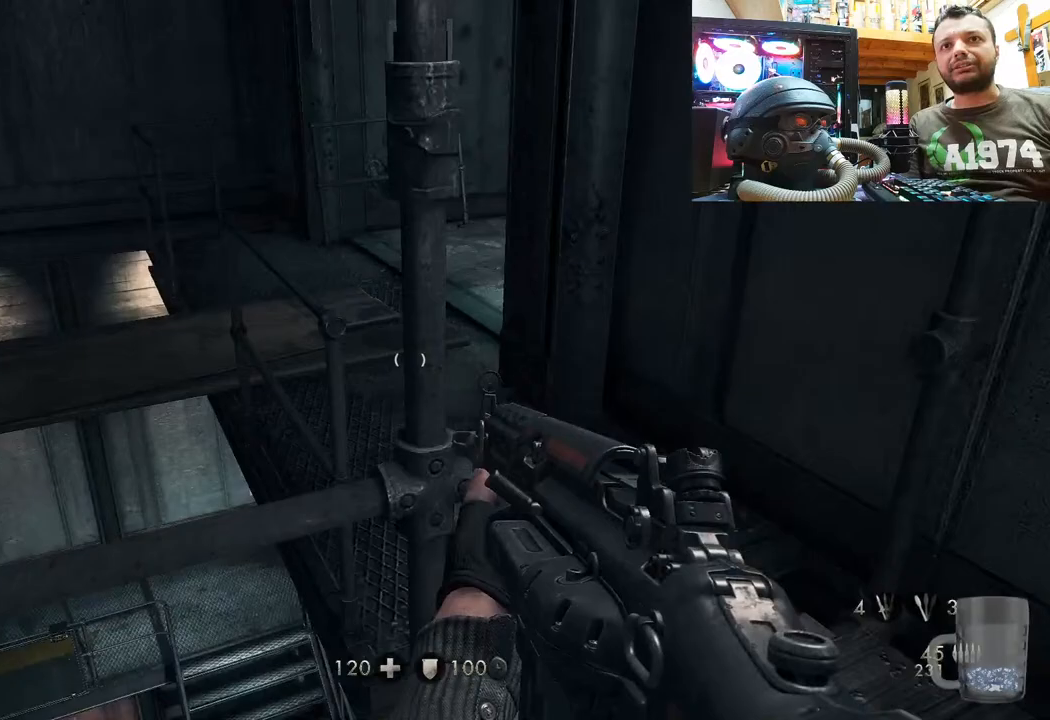
{"buttons": [], "left_stick": "up-right", "right_stick": "center", "events": [[150, "left_stick", "center"], [300, "right_stick", "up-left"], [400, "right_stick", "center"], [417, "left_stick", "up-right"]]}
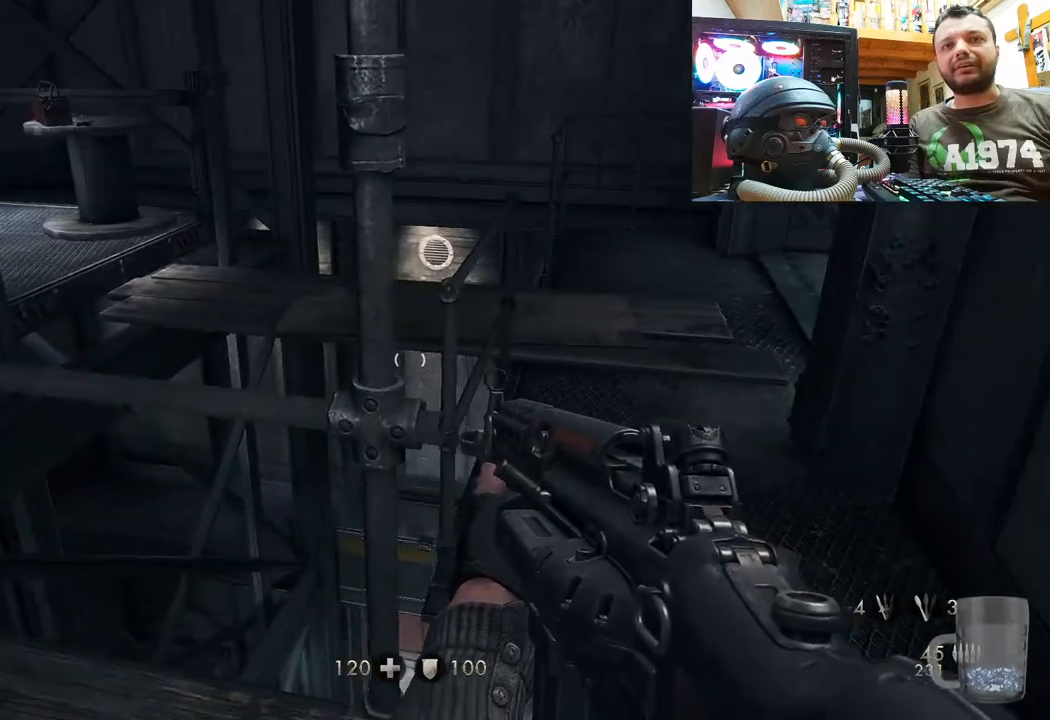
{"buttons": [], "left_stick": "up-right", "right_stick": "up-left", "events": [[33, "right_stick", "up-left"], [317, "right_stick", "center"], [400, "right_stick", "up-left"]]}
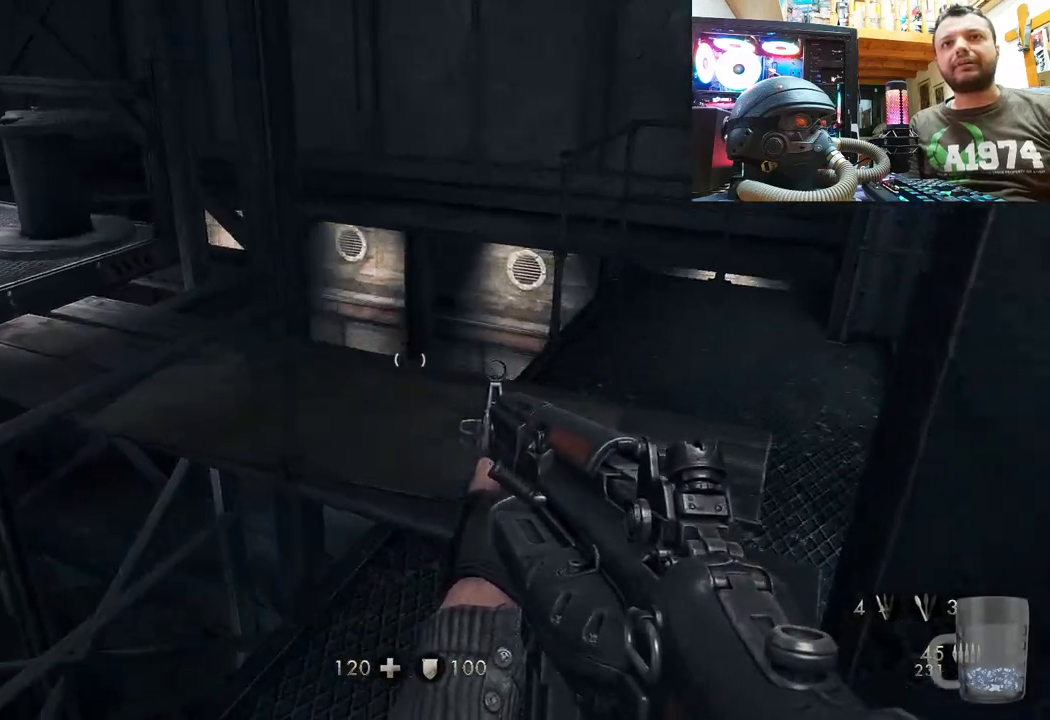
{"buttons": [], "left_stick": "up", "right_stick": "left", "events": [[350, "left_stick", "center"], [400, "right_stick", "left"], [450, "left_stick", "up"]]}
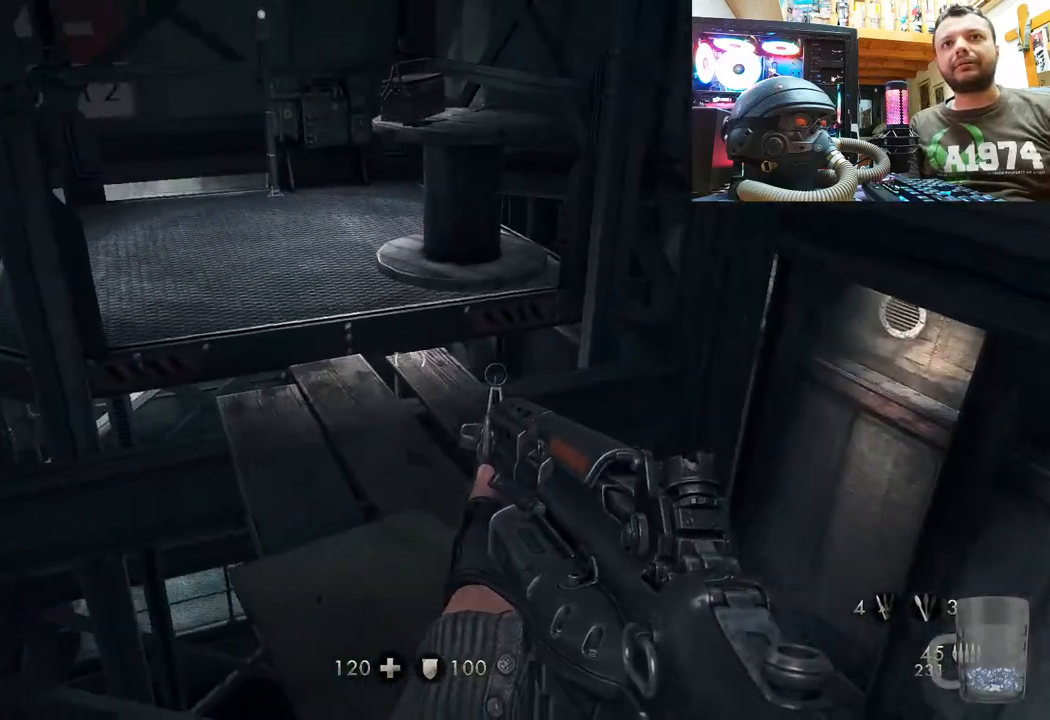
{"buttons": [], "left_stick": "up", "right_stick": "center", "events": [[183, "right_stick", "center"]]}
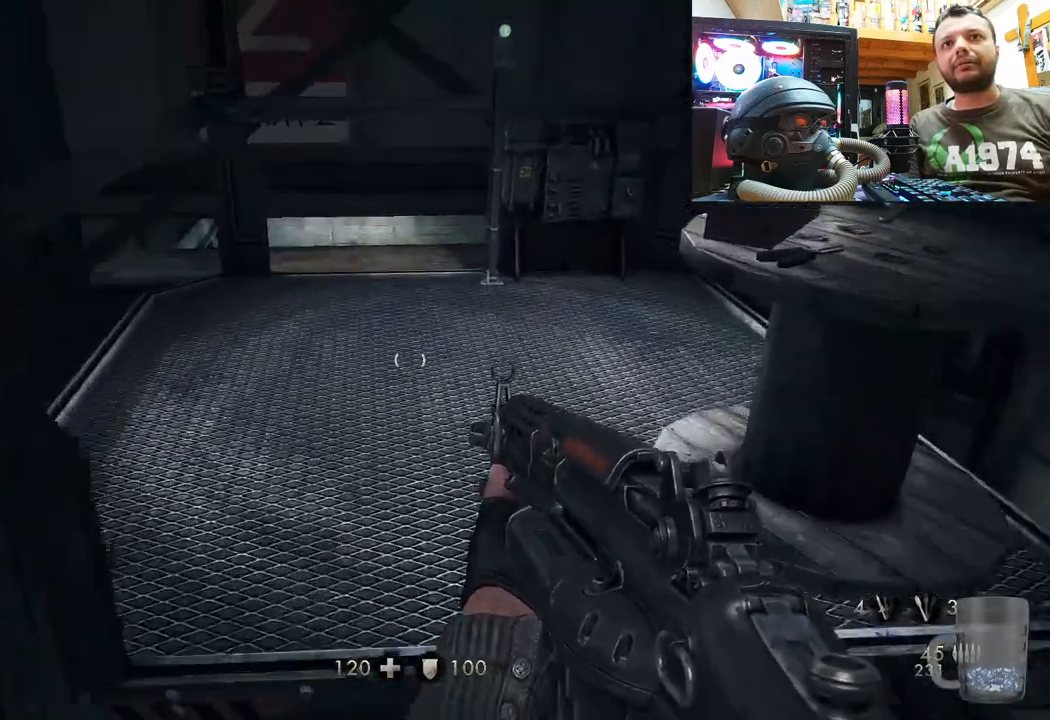
{"buttons": [], "left_stick": "up", "right_stick": "center", "events": [[83, "right_stick", "right"], [317, "left_stick", "center"], [450, "left_stick", "up"], [483, "right_stick", "center"]]}
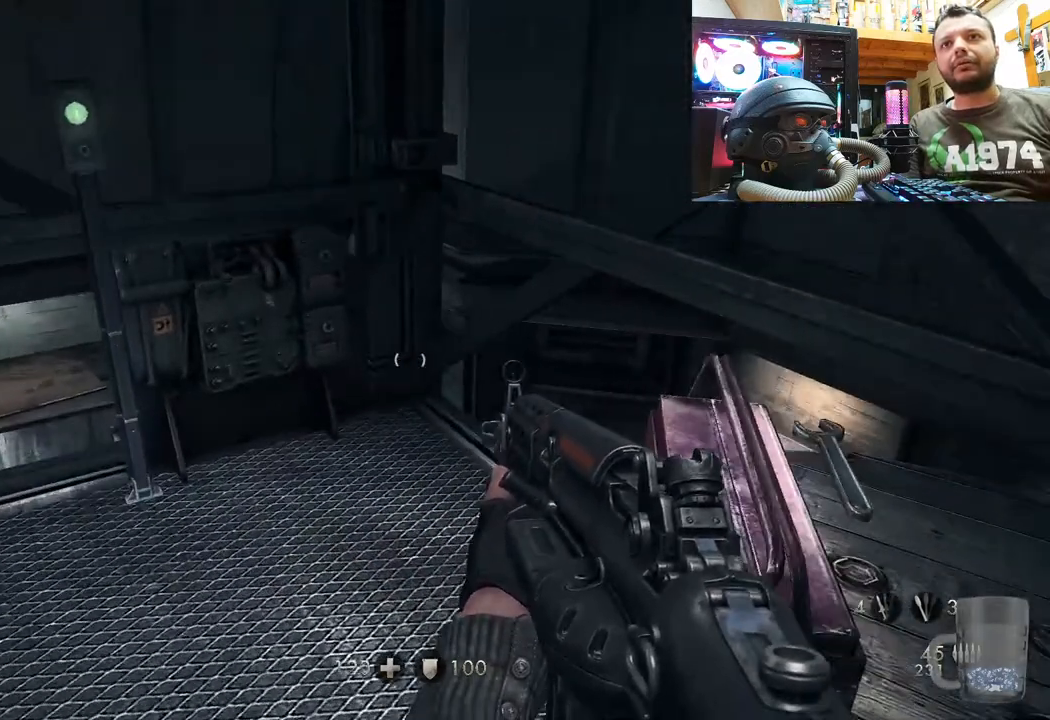
{"buttons": [], "left_stick": "center", "right_stick": "up", "events": [[50, "right_stick", "up-left"], [383, "right_stick", "up"], [417, "left_stick", "center"]]}
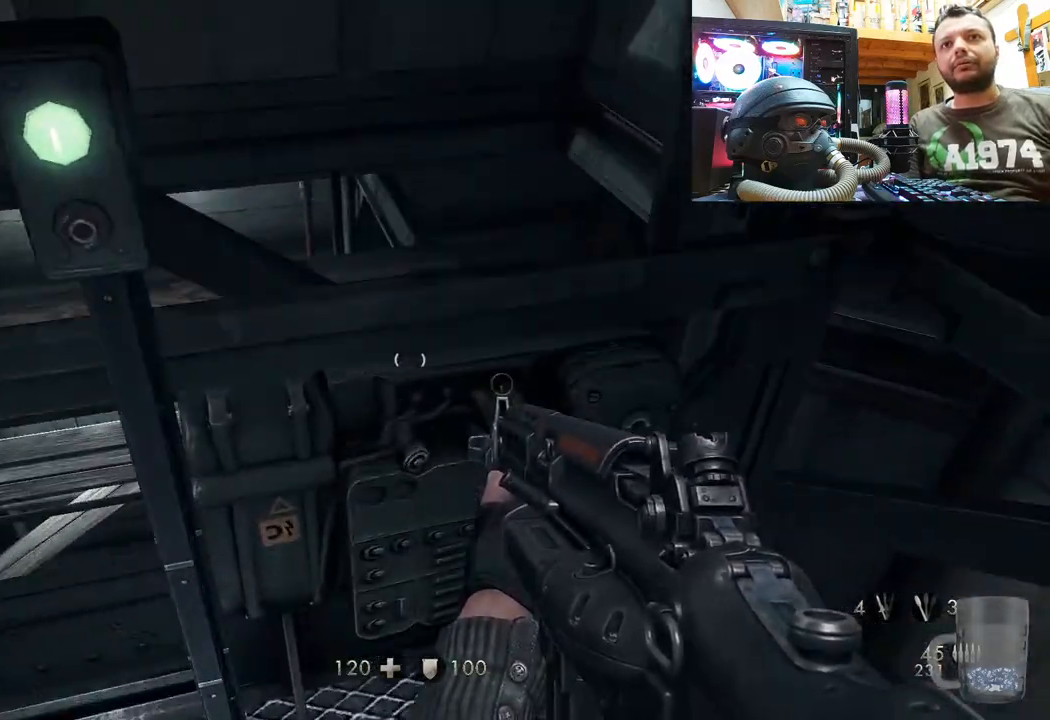
{"buttons": [], "left_stick": "up", "right_stick": "center", "events": [[67, "left_stick", "down"], [117, "right_stick", "left"], [267, "left_stick", "center"], [267, "right_stick", "down-left"], [383, "right_stick", "center"], [450, "left_stick", "up"]]}
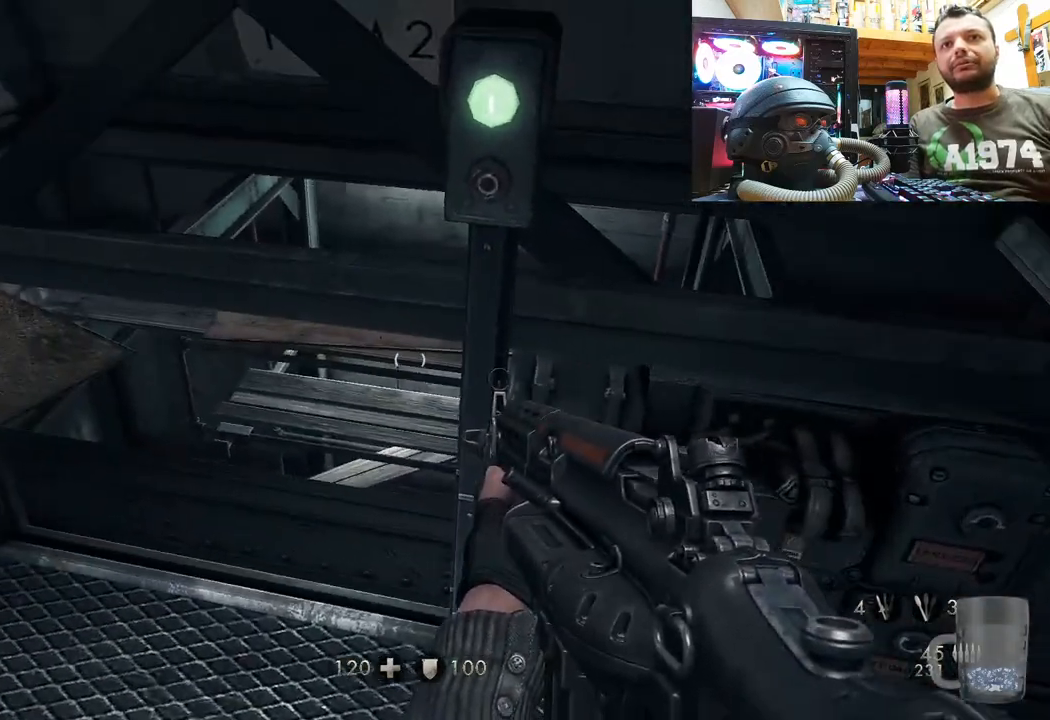
{"buttons": [], "left_stick": "center", "right_stick": "up-right", "events": [[33, "right_stick", "down-right"], [183, "left_stick", "center"], [267, "right_stick", "up"], [417, "left_stick", "down-right"], [417, "right_stick", "up-right"], [500, "left_stick", "center"]]}
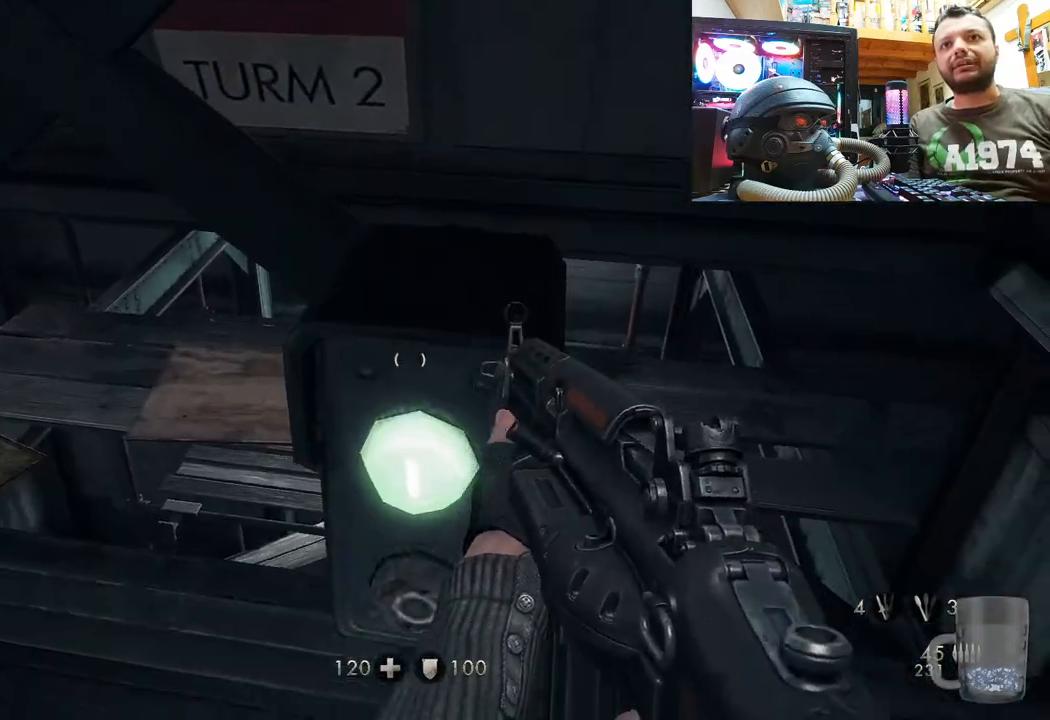
{"buttons": [], "left_stick": "center", "right_stick": "center", "events": [[33, "right_stick", "center"], [133, "left_stick", "down"], [383, "left_stick", "center"]]}
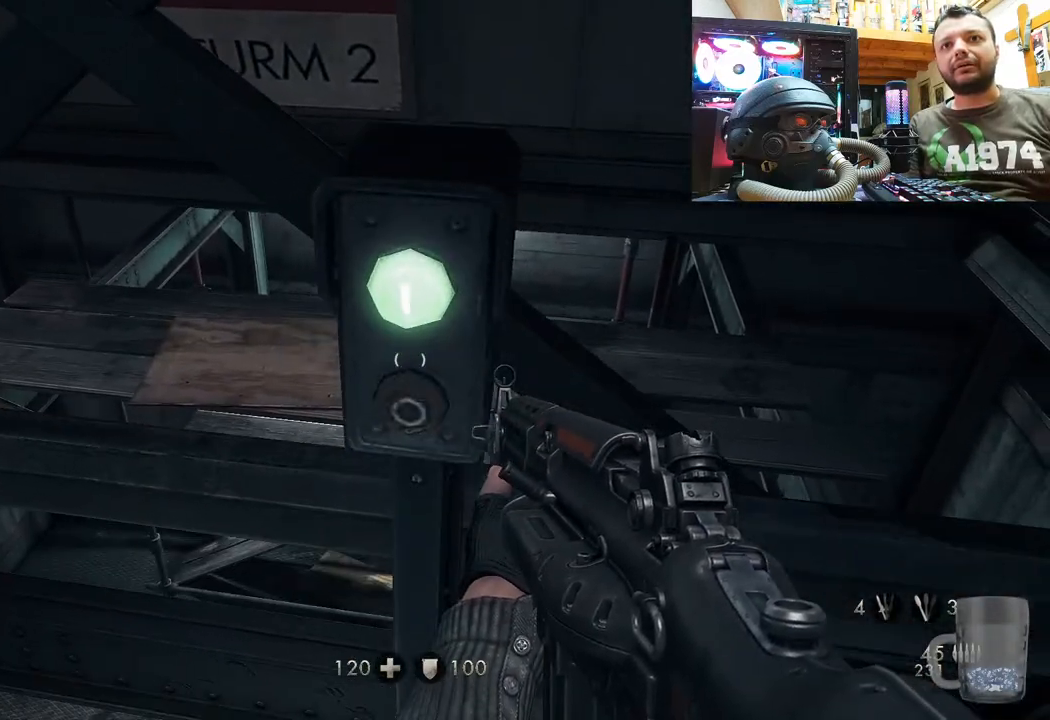
{"buttons": [], "left_stick": "center", "right_stick": "center", "events": [[183, "right_stick", "up-left"], [317, "right_stick", "center"]]}
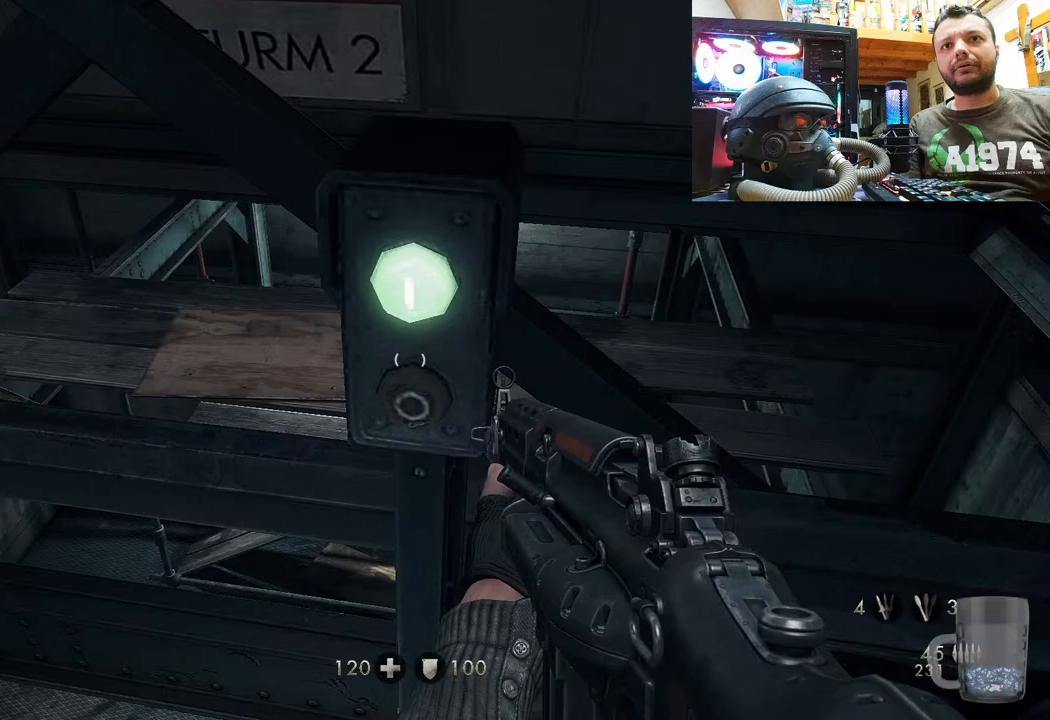
{"buttons": [], "left_stick": "center", "right_stick": "left", "events": [[217, "right_stick", "up-left"], [367, "right_stick", "left"]]}
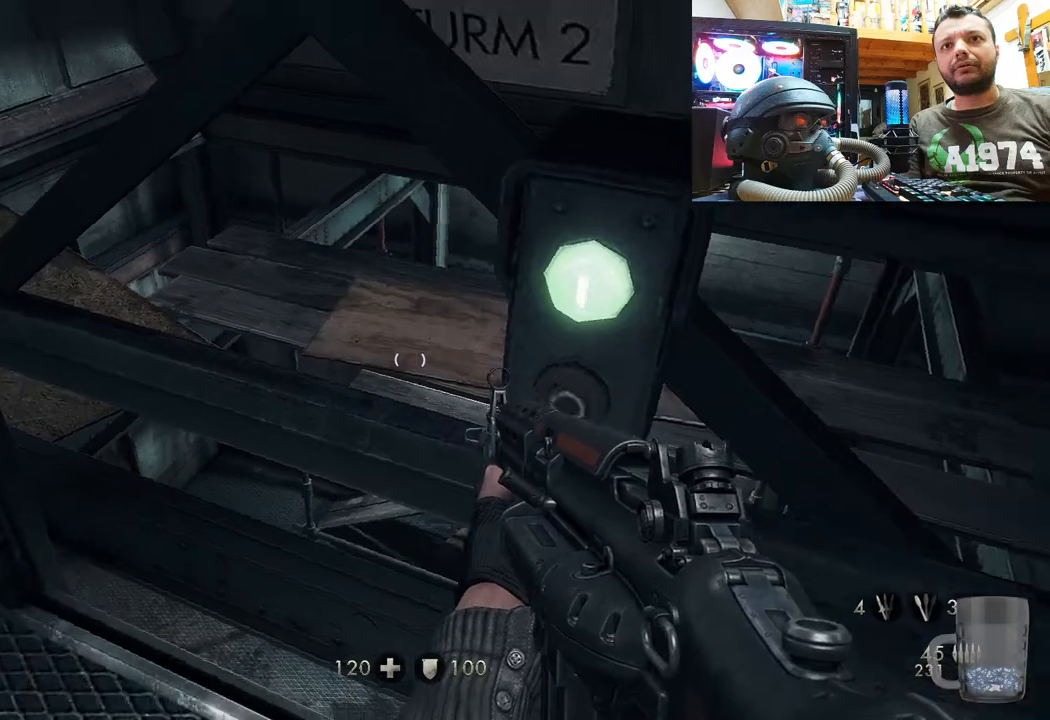
{"buttons": [], "left_stick": "center", "right_stick": "right", "events": [[433, "right_stick", "right"]]}
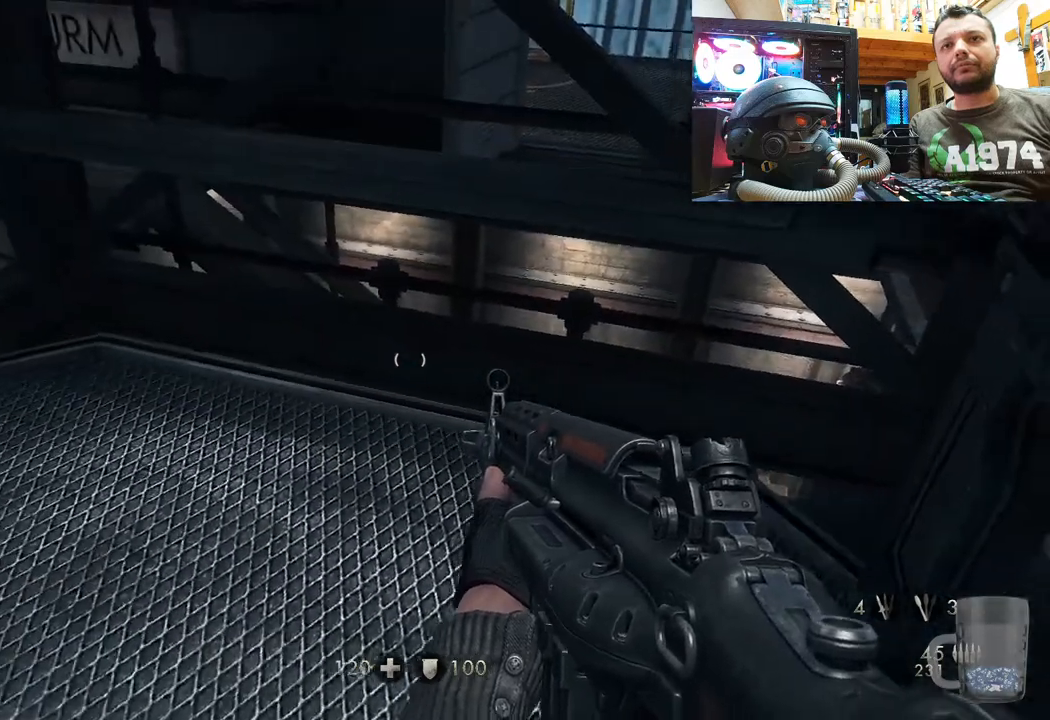
{"buttons": [], "left_stick": "center", "right_stick": "center", "events": [[483, "right_stick", "center"]]}
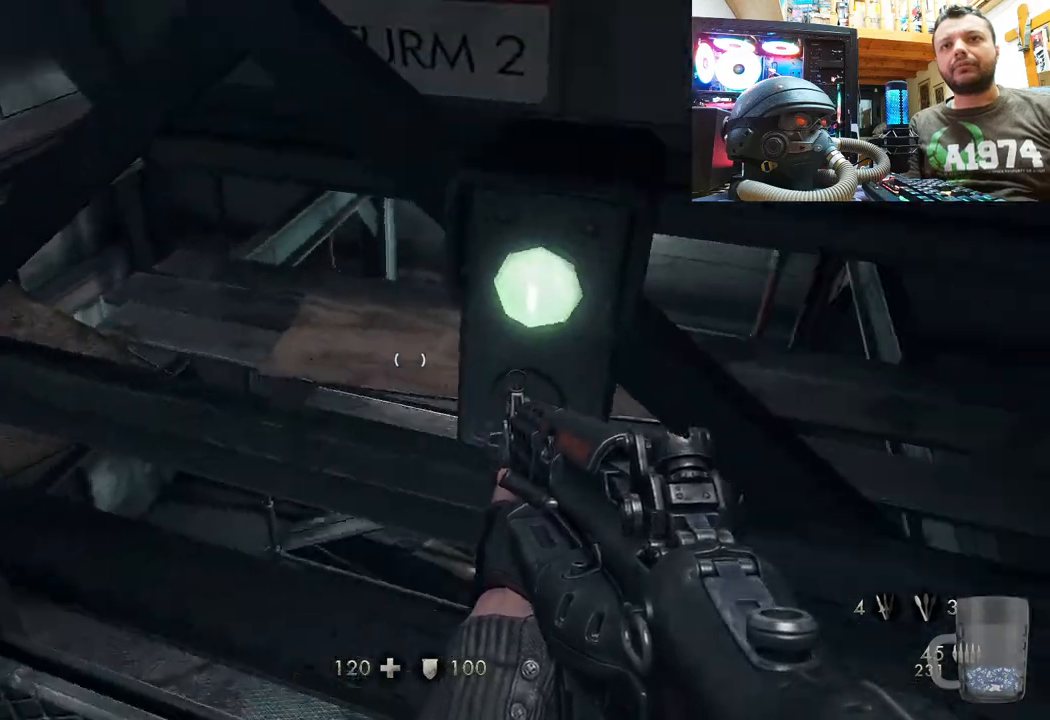
{"buttons": [], "left_stick": "center", "right_stick": "down-left", "events": [[33, "SQUARE", "down"], [167, "SQUARE", "up"], [233, "SQUARE", "down"], [317, "SQUARE", "up"], [467, "right_stick", "down-left"]]}
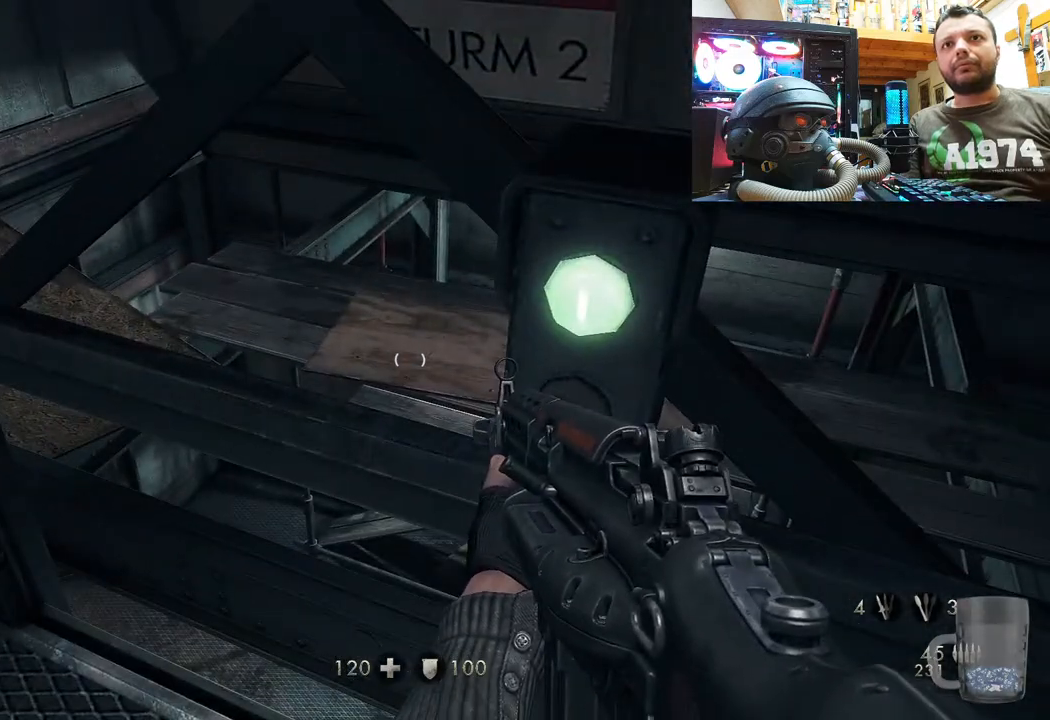
{"buttons": [], "left_stick": "center", "right_stick": "left", "events": [[50, "left_stick", "down-right"], [333, "right_stick", "left"], [400, "left_stick", "center"]]}
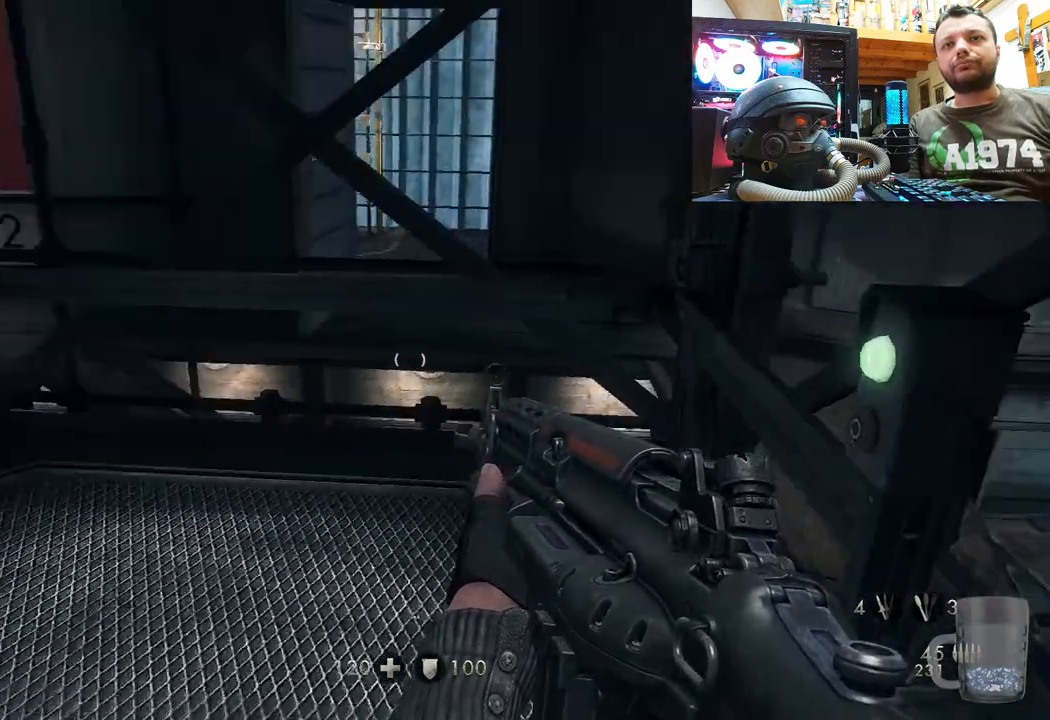
{"buttons": [], "left_stick": "up", "right_stick": "center", "events": [[167, "left_stick", "right"], [183, "right_stick", "down-left"], [250, "left_stick", "up-right"], [417, "right_stick", "center"], [450, "left_stick", "up"]]}
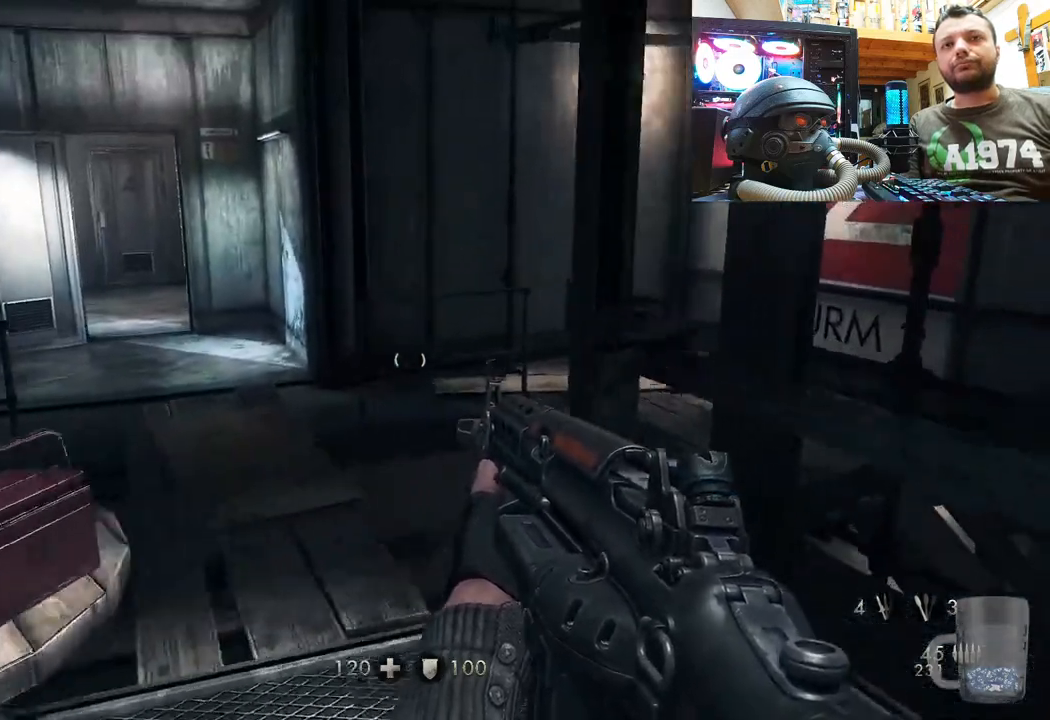
{"buttons": [], "left_stick": "up", "right_stick": "center", "events": [[50, "right_stick", "up-left"], [383, "right_stick", "center"]]}
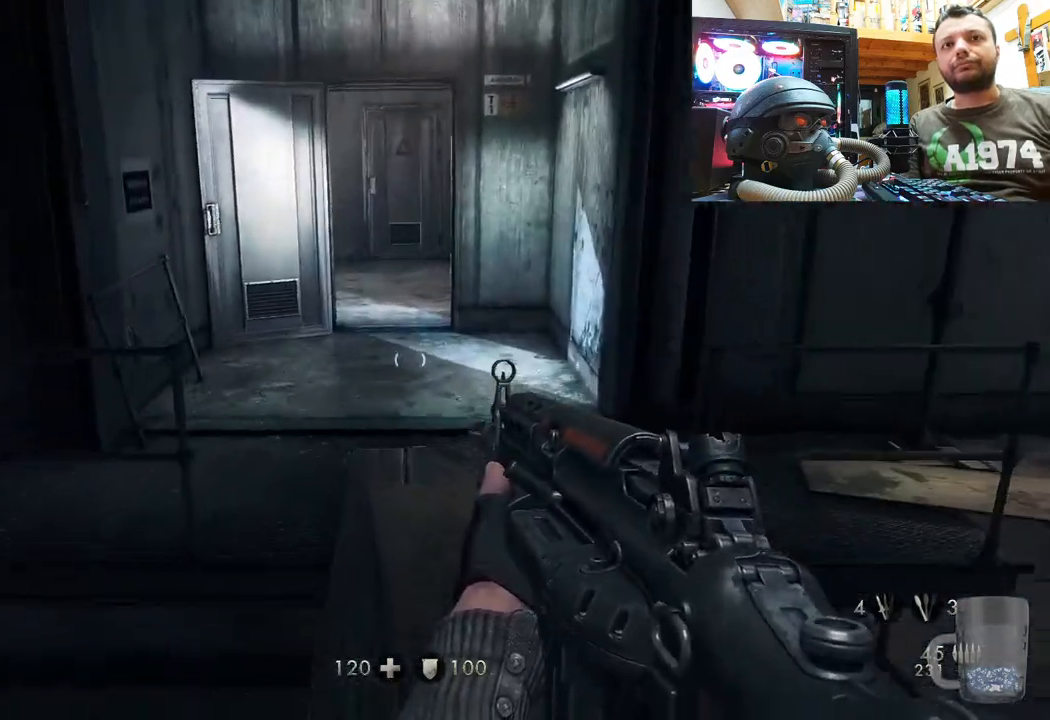
{"buttons": [], "left_stick": "up-left", "right_stick": "up-right", "events": [[17, "right_stick", "up-right"], [300, "left_stick", "center"], [450, "left_stick", "up-left"]]}
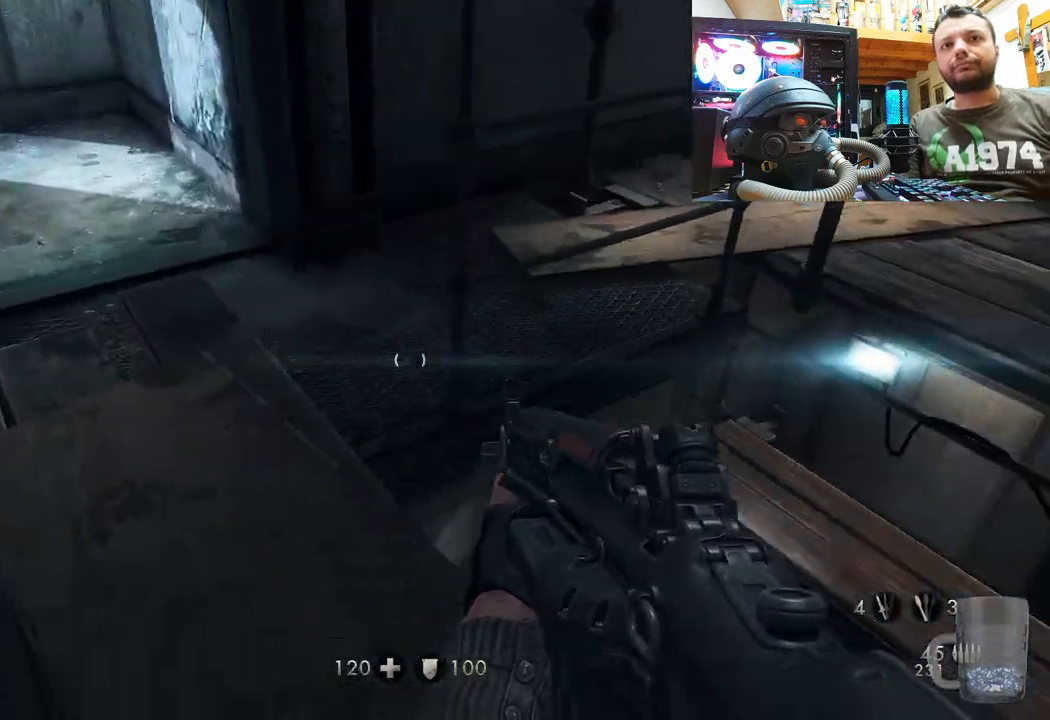
{"buttons": [], "left_stick": "up-left", "right_stick": "right", "events": [[50, "right_stick", "right"]]}
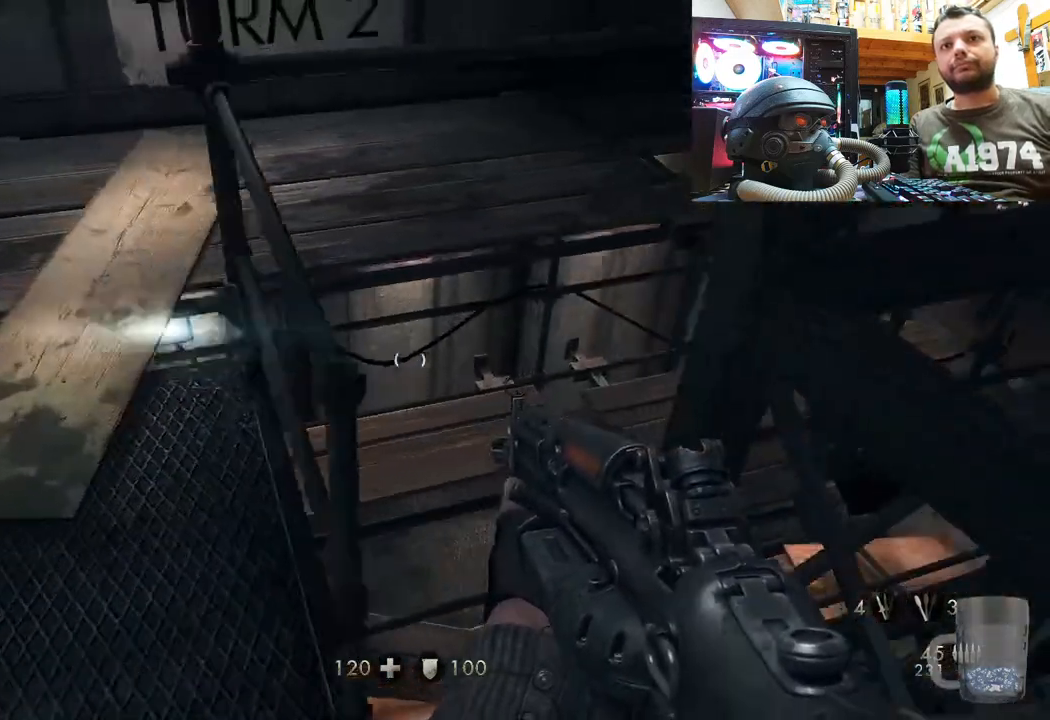
{"buttons": [], "left_stick": "up-left", "right_stick": "right", "events": [[167, "right_stick", "center"], [317, "right_stick", "right"]]}
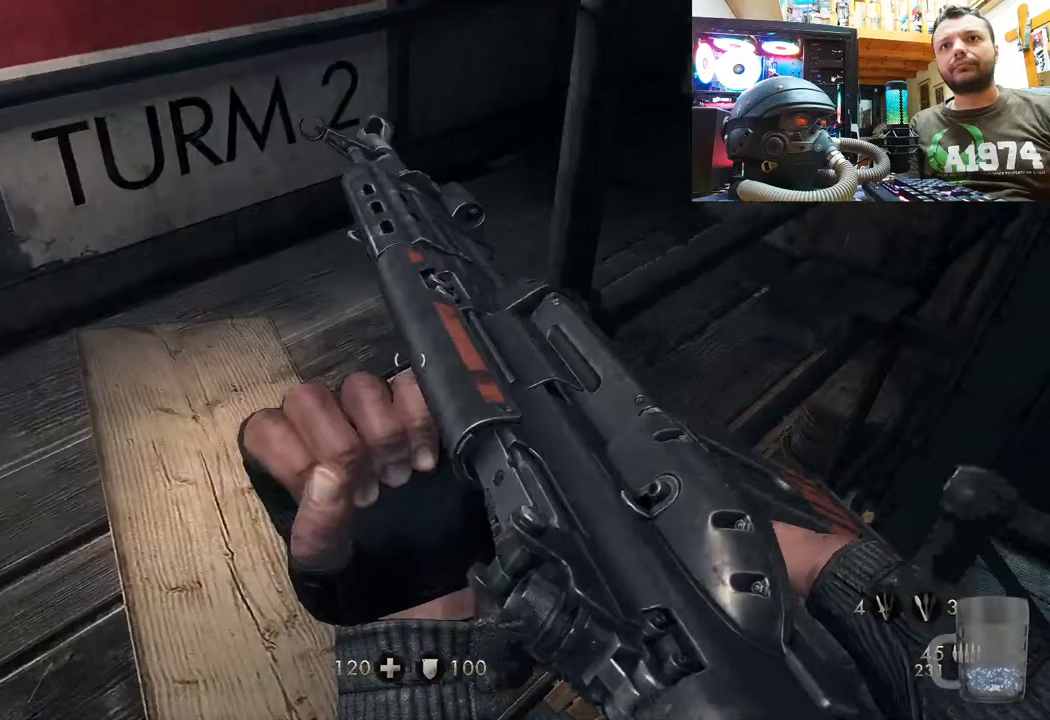
{"buttons": [], "left_stick": "up", "right_stick": "up", "events": [[333, "left_stick", "up"], [383, "right_stick", "up"]]}
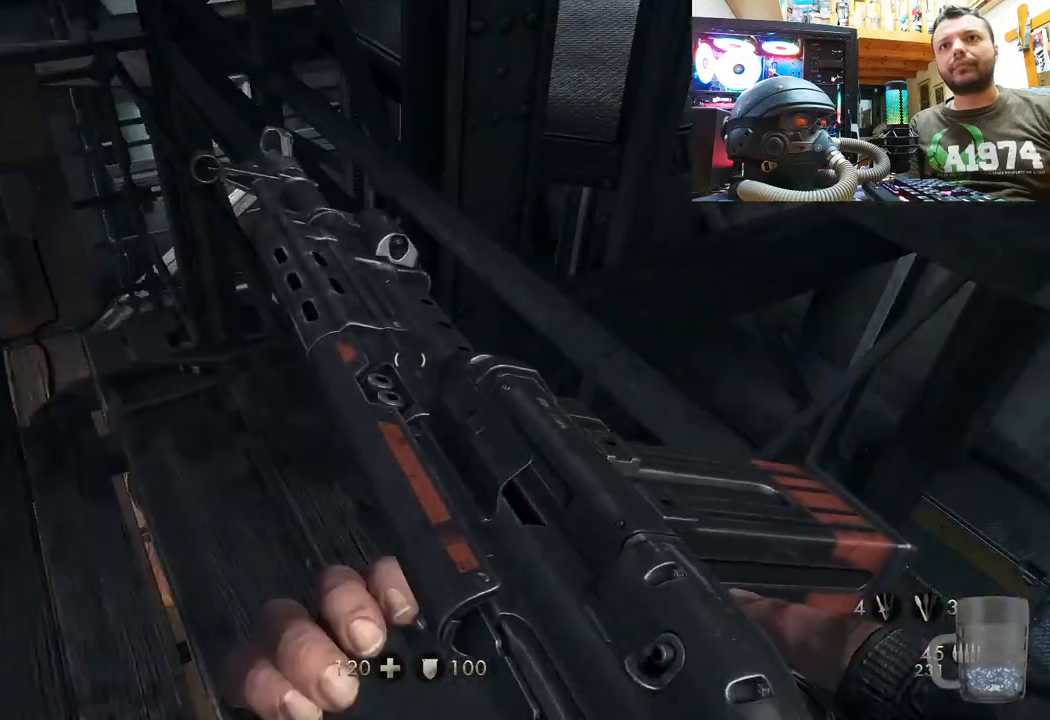
{"buttons": [], "left_stick": "up", "right_stick": "center", "events": [[50, "right_stick", "up-left"], [167, "left_stick", "center"], [300, "left_stick", "up"], [400, "right_stick", "center"]]}
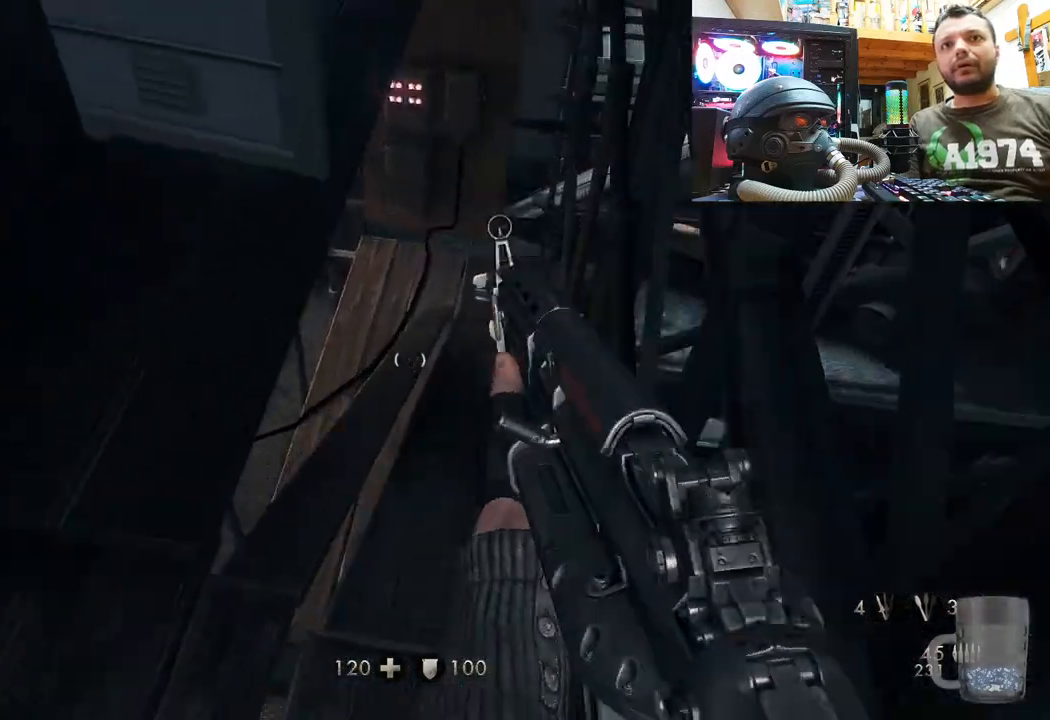
{"buttons": [], "left_stick": "up-right", "right_stick": "down-left", "events": [[283, "left_stick", "up-right"], [400, "right_stick", "down-left"]]}